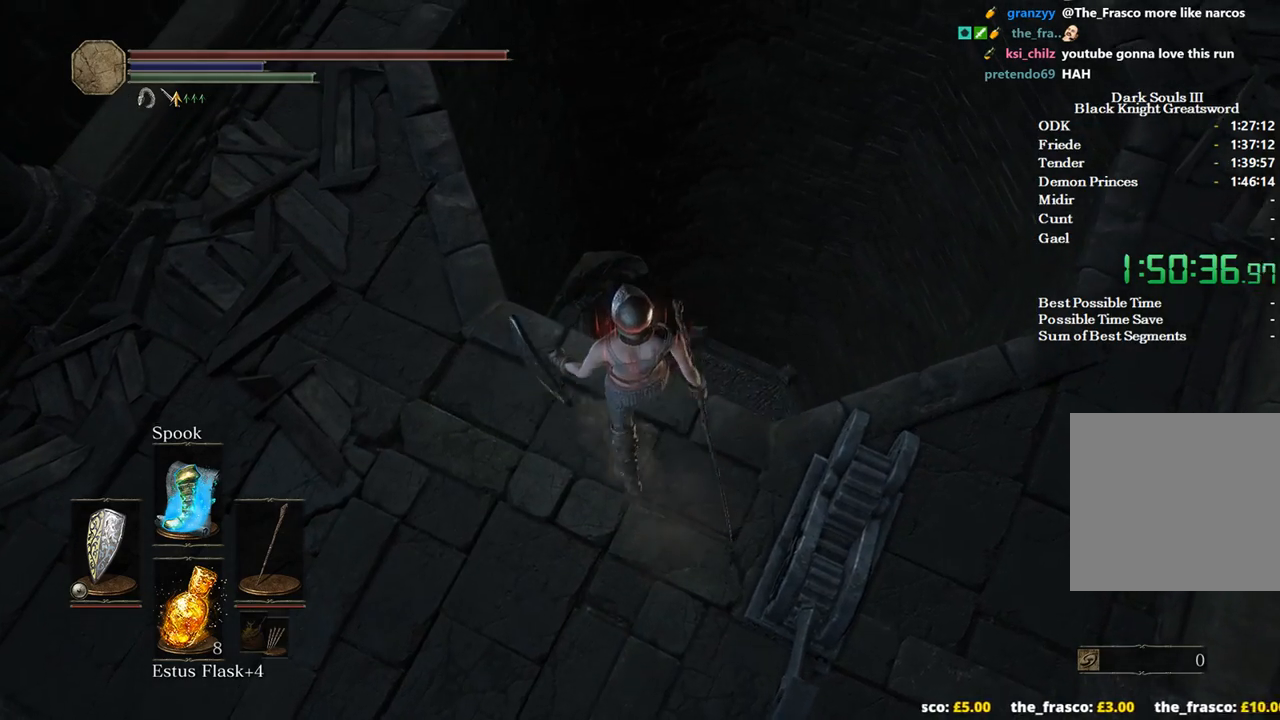
Gameplay with a controller (Xbox layout); each line is a JSON object with the inputs held at the frame after it. "events" lists button and stick changes between this image and that frame as [ms after this image, input, new state], when the widget could be followed in between. Not read: START.
{"buttons": [], "left_stick": "center", "right_stick": "center", "events": [[67, "right_stick", "left"], [133, "left_stick", "up"], [233, "left_stick", "center"], [233, "right_stick", "center"]]}
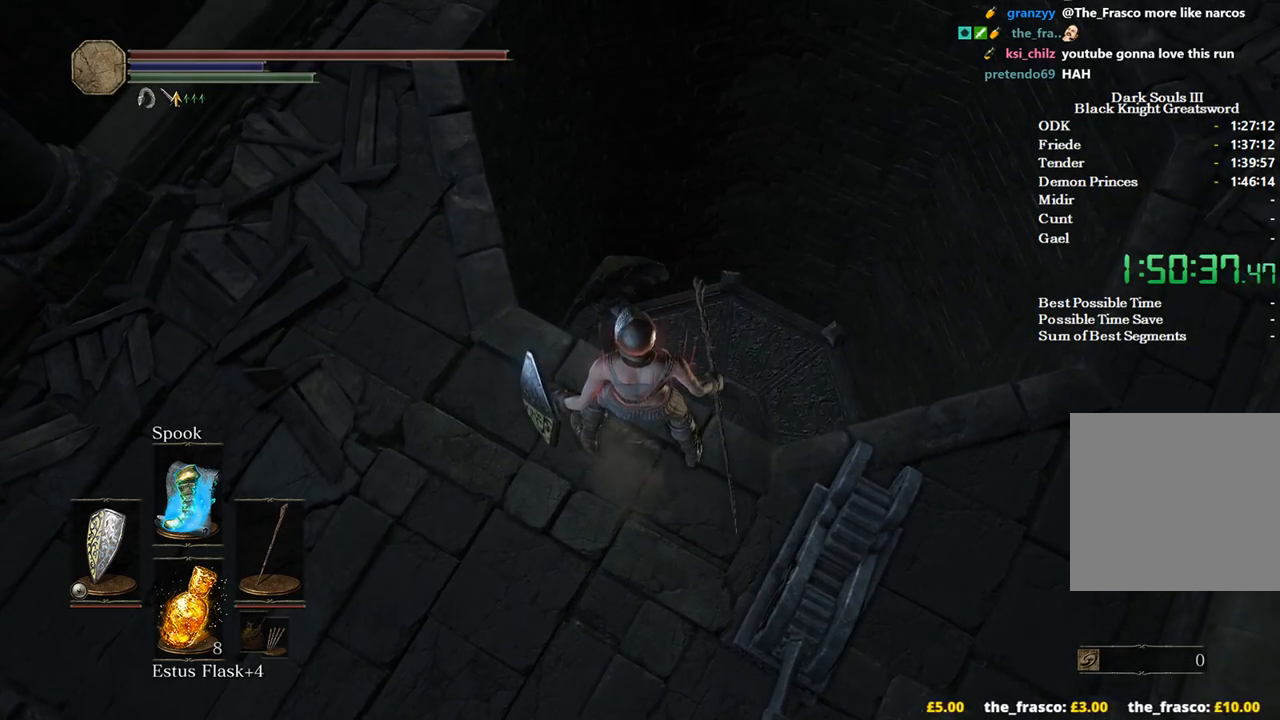
{"buttons": [], "left_stick": "center", "right_stick": "center", "events": [[200, "left_stick", "up"], [367, "left_stick", "up-left"], [467, "left_stick", "center"]]}
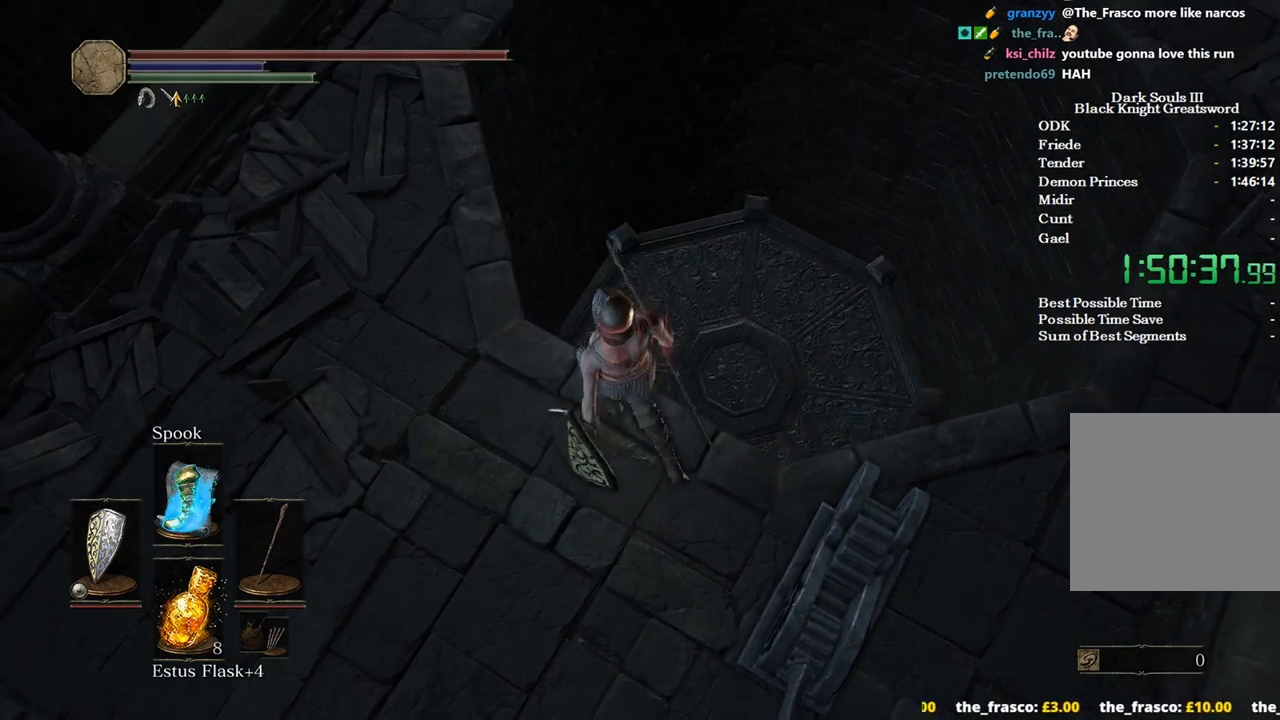
{"buttons": [], "left_stick": "center", "right_stick": "up-right", "events": [[267, "right_stick", "up-right"]]}
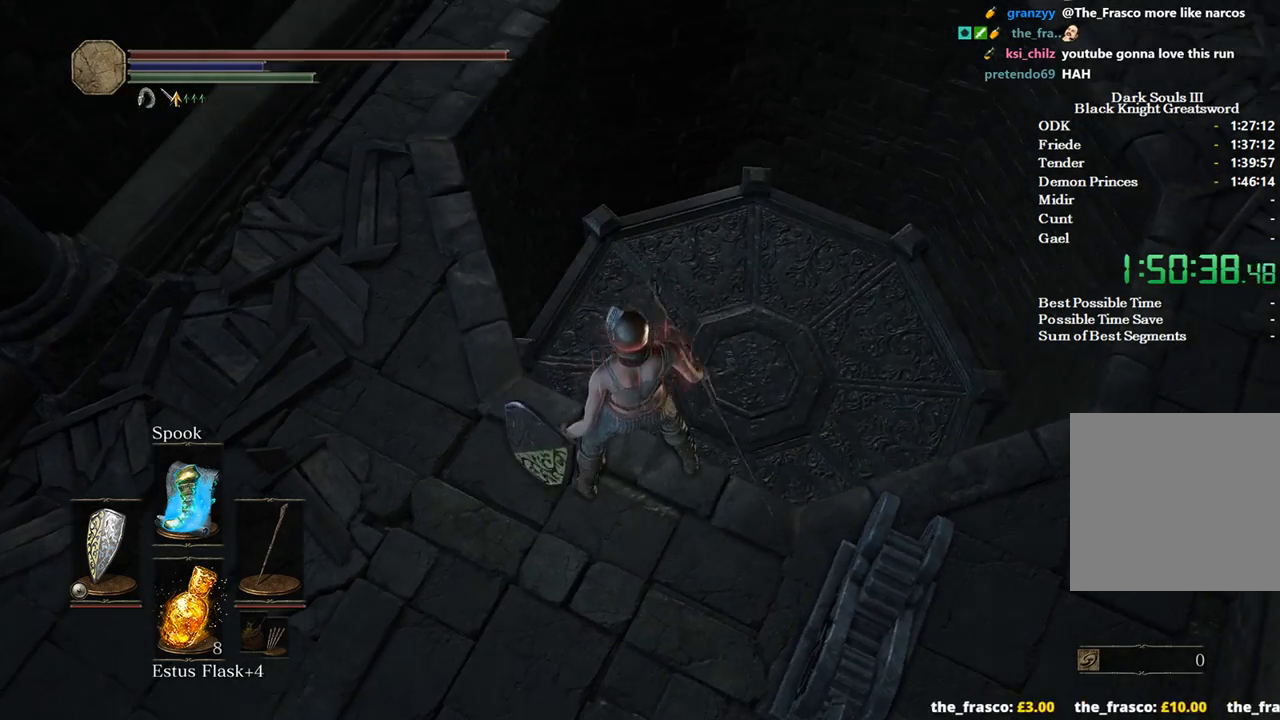
{"buttons": [], "left_stick": "up-right", "right_stick": "up", "events": [[500, "left_stick", "up-right"], [500, "right_stick", "up"]]}
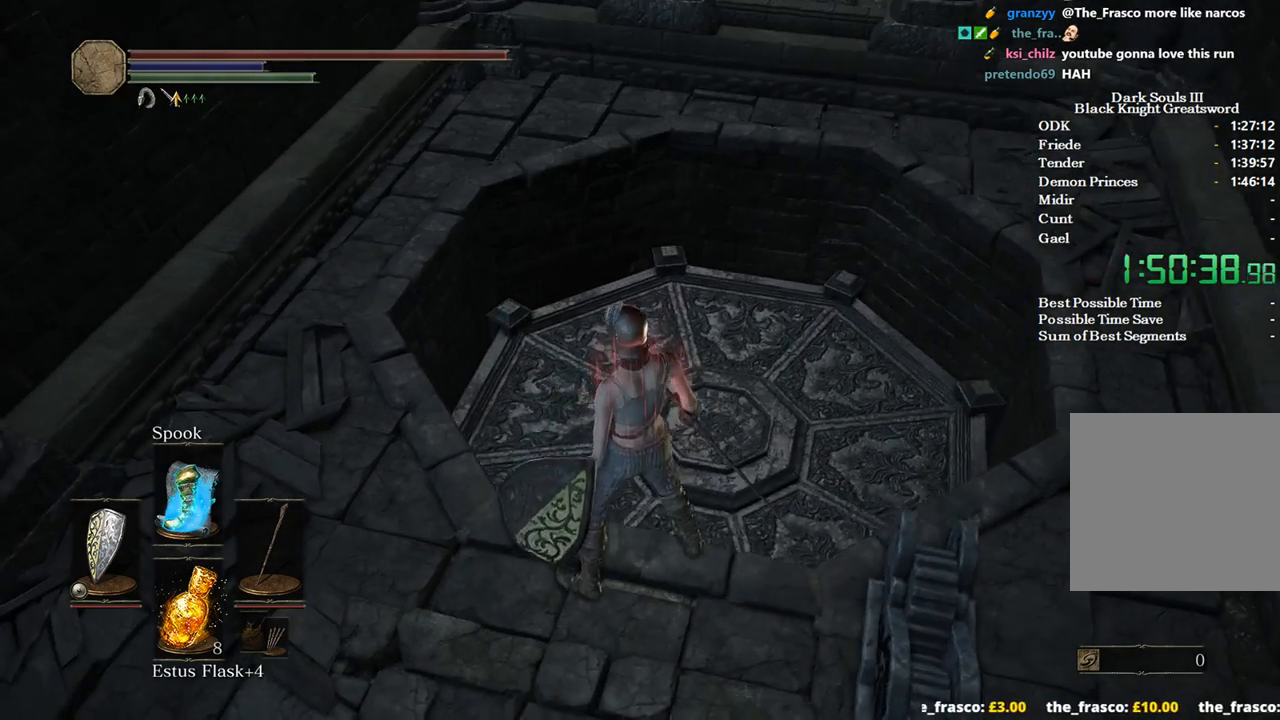
{"buttons": [], "left_stick": "center", "right_stick": "up-left", "events": [[167, "left_stick", "center"], [200, "right_stick", "center"], [300, "right_stick", "left"], [467, "right_stick", "up-left"]]}
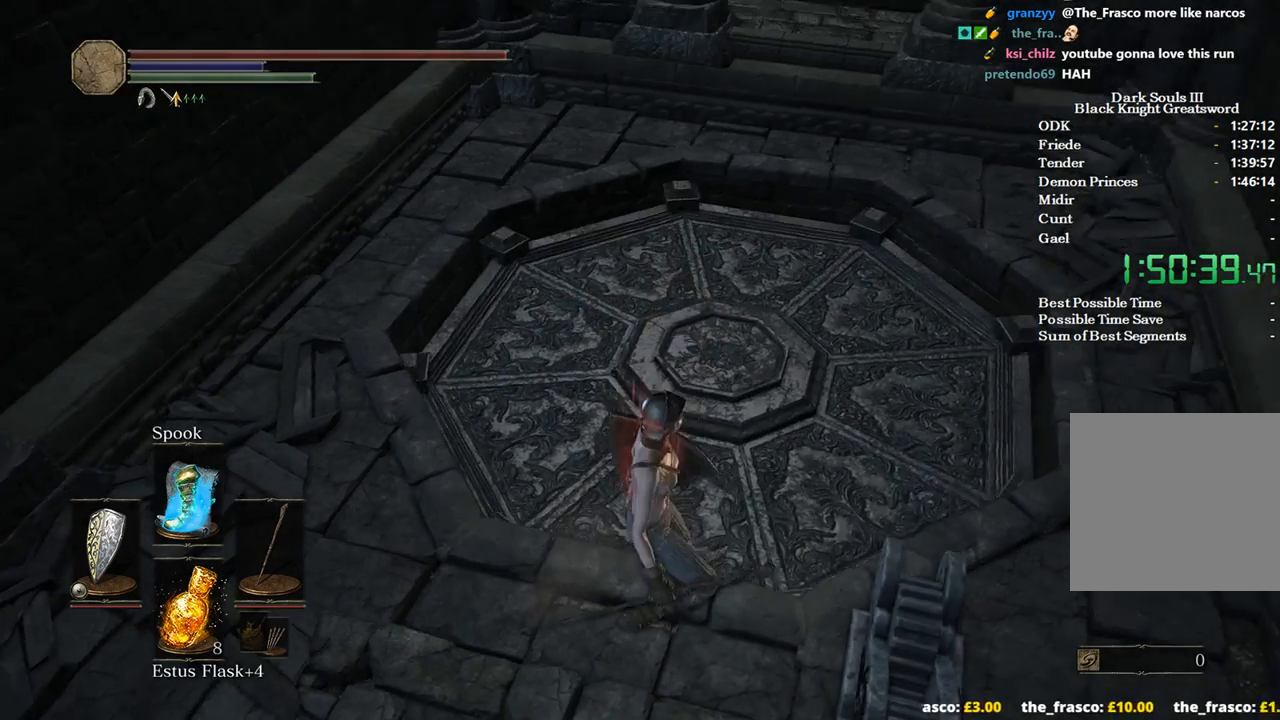
{"buttons": [], "left_stick": "up-right", "right_stick": "left", "events": [[133, "left_stick", "right"], [133, "right_stick", "left"], [500, "left_stick", "up-right"]]}
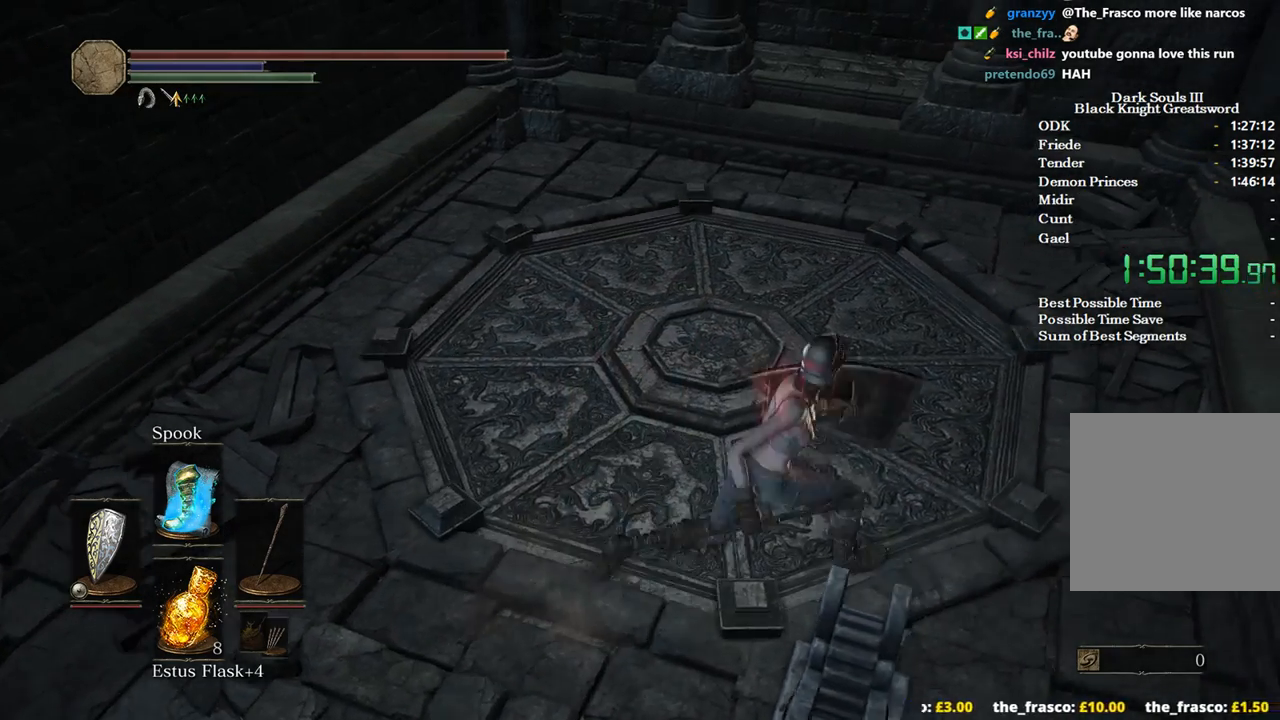
{"buttons": [], "left_stick": "up", "right_stick": "left", "events": [[133, "left_stick", "up"]]}
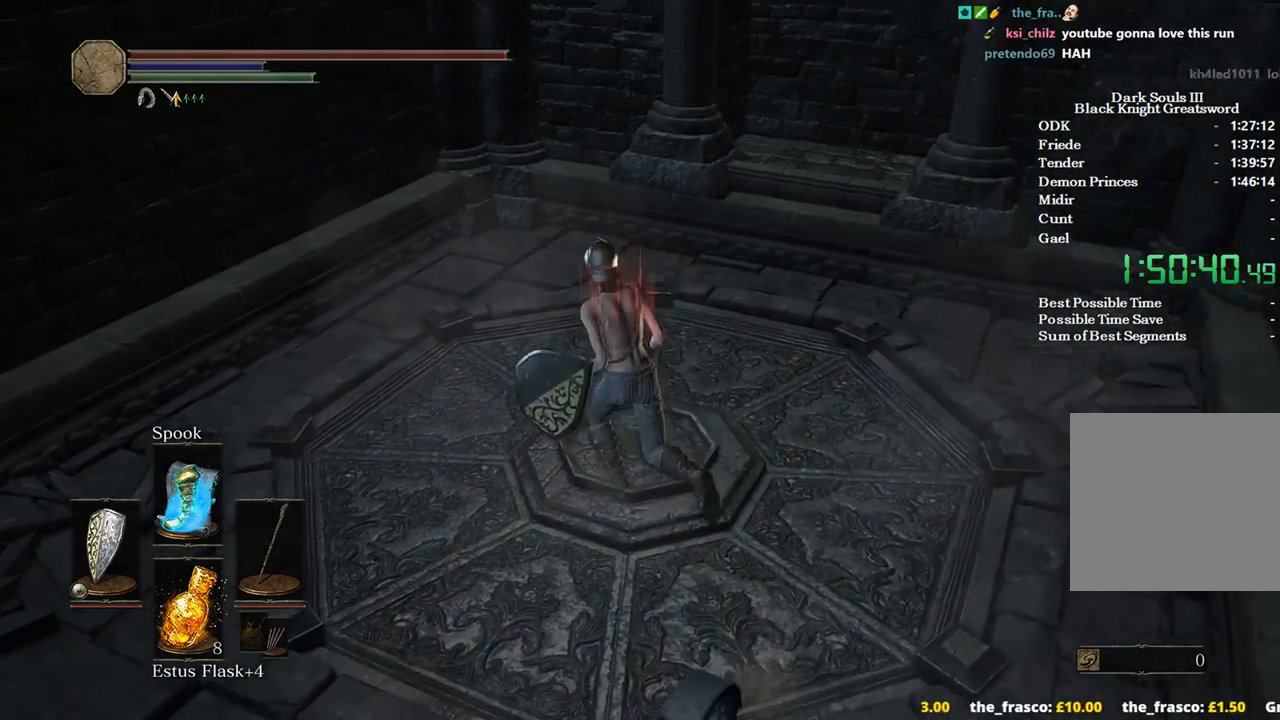
{"buttons": [], "left_stick": "up", "right_stick": "down-left", "events": [[67, "R1", "down"], [133, "right_stick", "down-left"], [233, "R1", "up"]]}
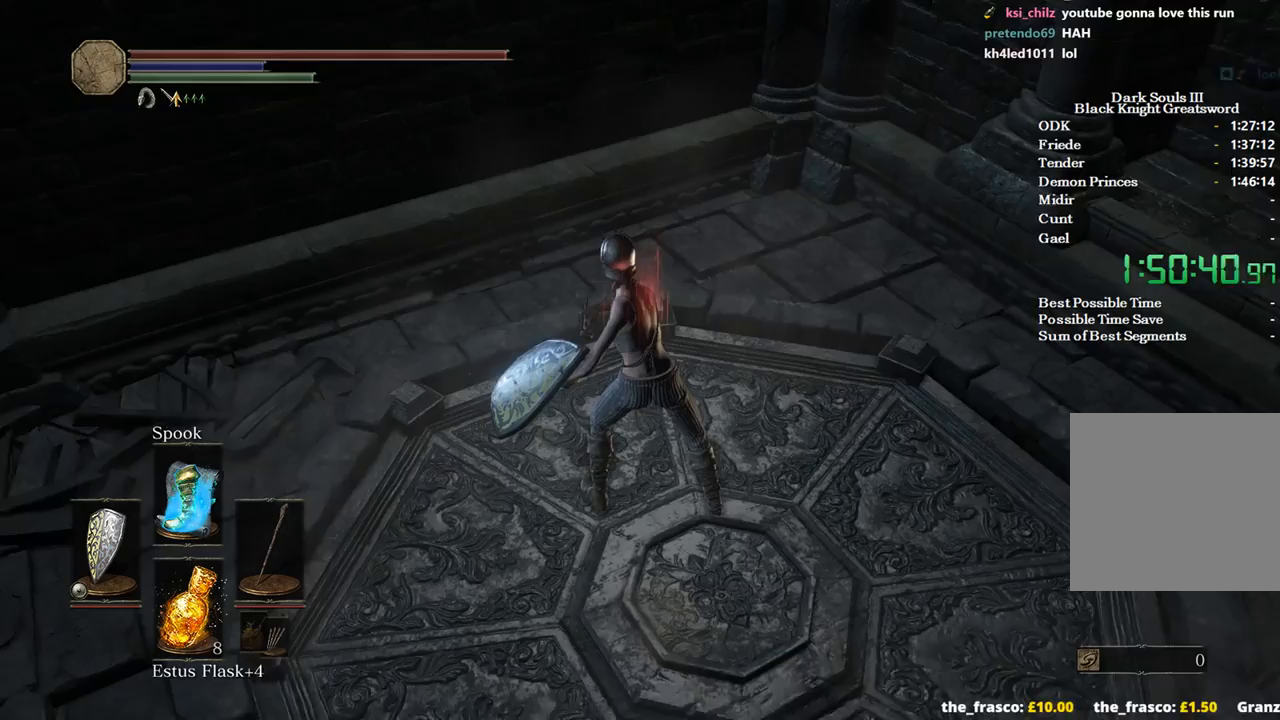
{"buttons": [], "left_stick": "up", "right_stick": "down", "events": [[67, "right_stick", "center"], [200, "left_stick", "center"], [433, "left_stick", "up"], [433, "right_stick", "down"]]}
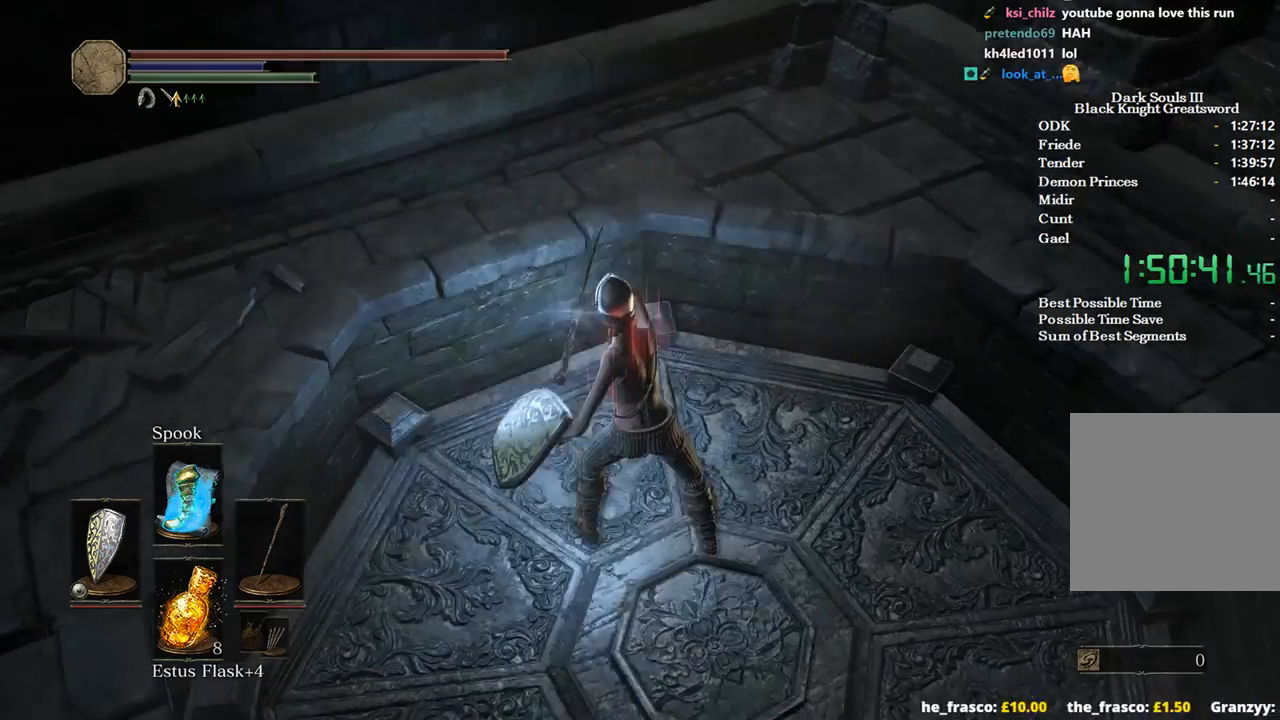
{"buttons": ["B"], "left_stick": "up", "right_stick": "center", "events": [[100, "right_stick", "center"], [400, "B", "down"]]}
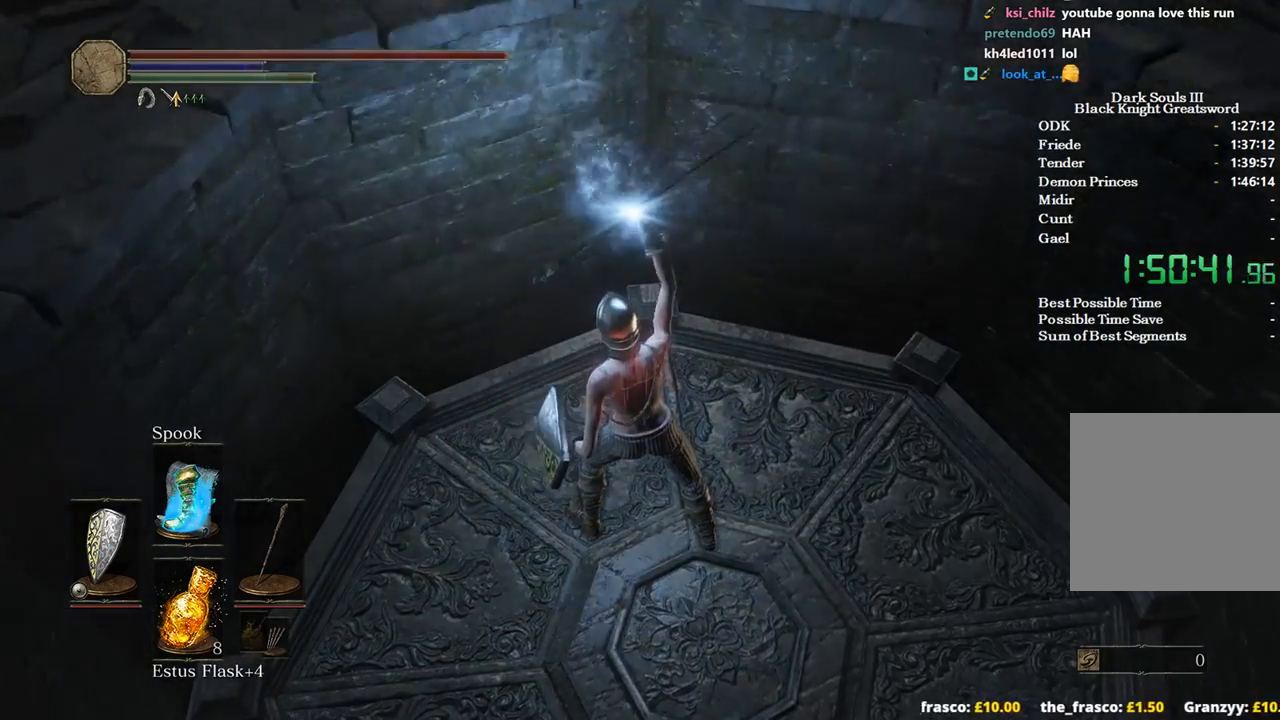
{"buttons": ["B"], "left_stick": "up", "right_stick": "center", "events": []}
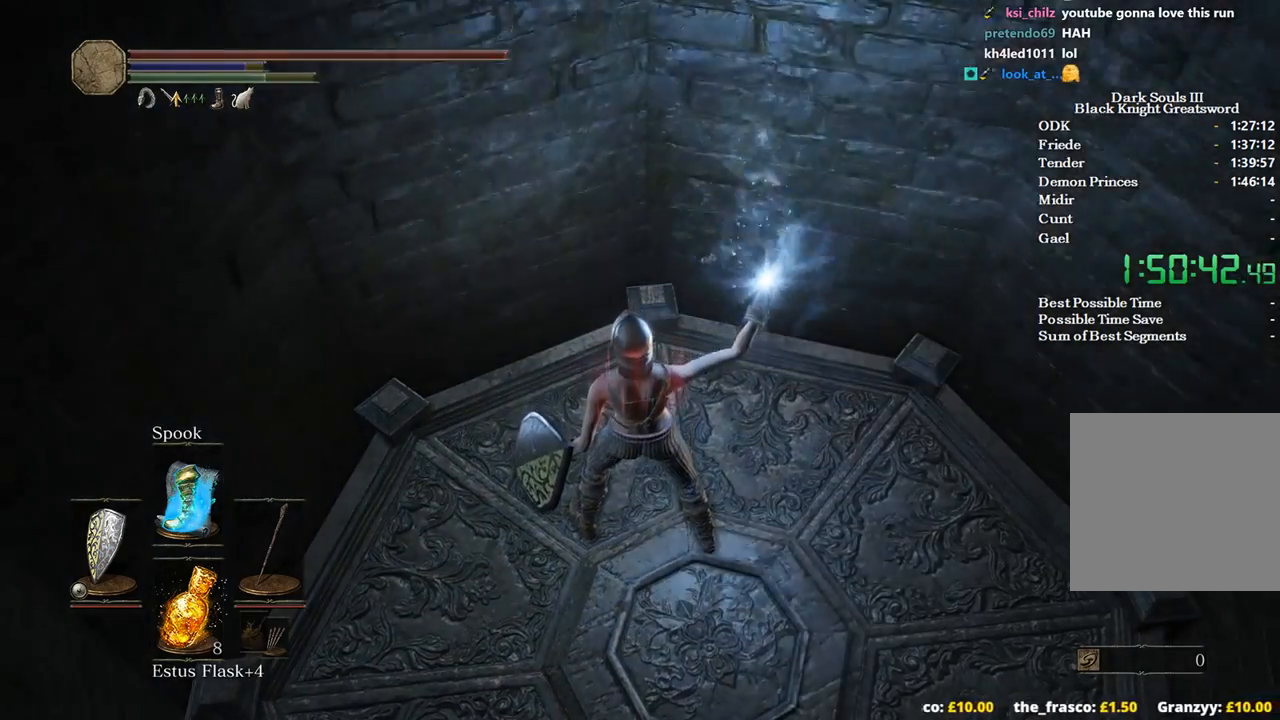
{"buttons": ["B"], "left_stick": "up", "right_stick": "center", "events": []}
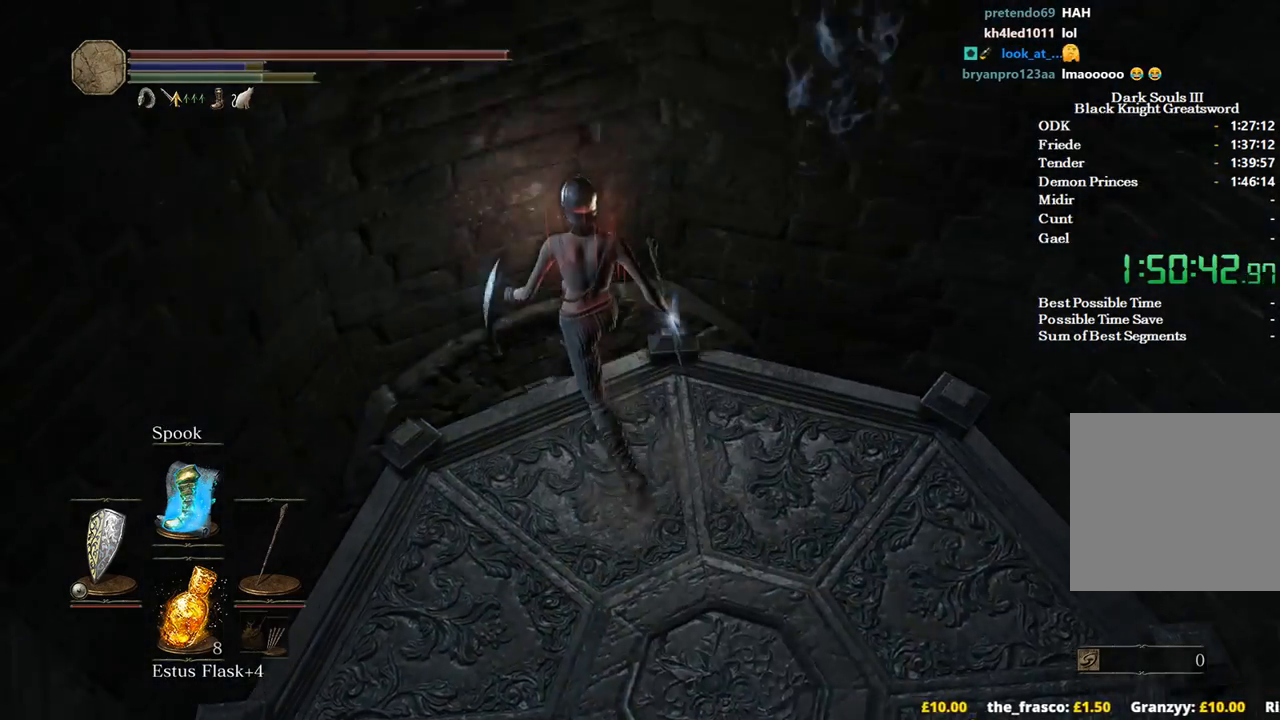
{"buttons": ["B"], "left_stick": "up", "right_stick": "center", "events": []}
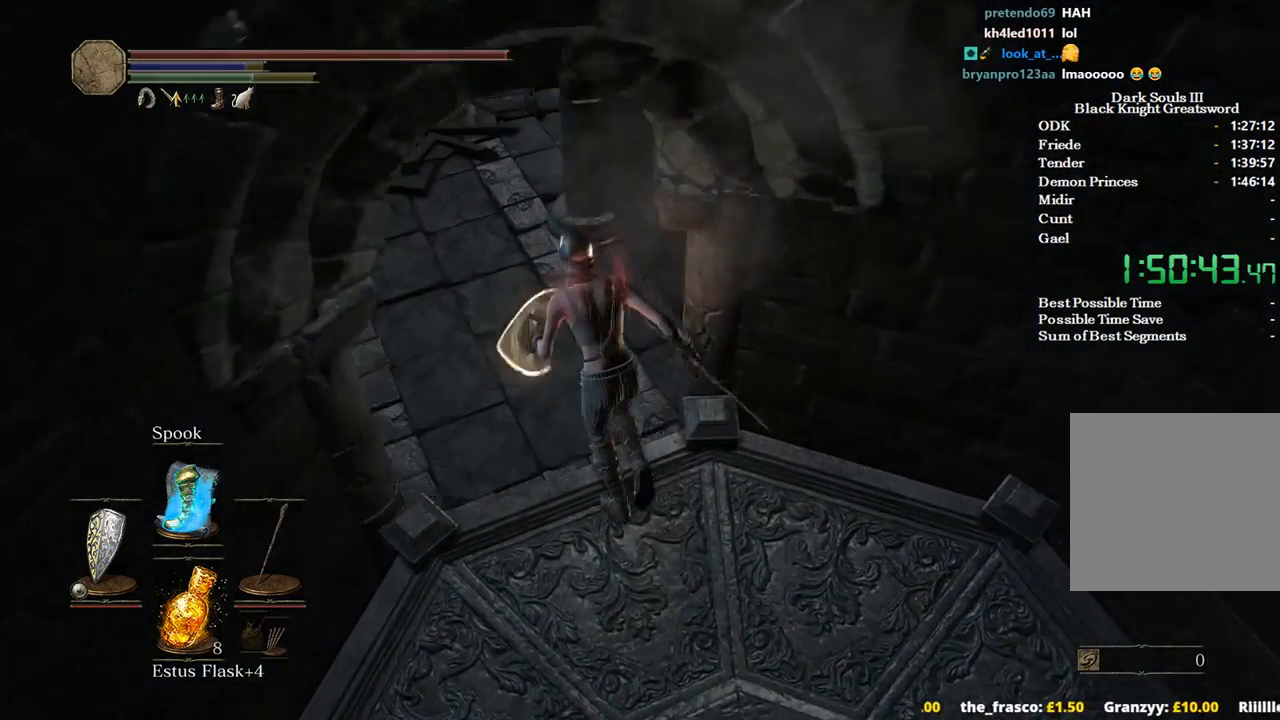
{"buttons": ["B"], "left_stick": "up", "right_stick": "right", "events": [[167, "right_stick", "down-right"], [333, "right_stick", "right"]]}
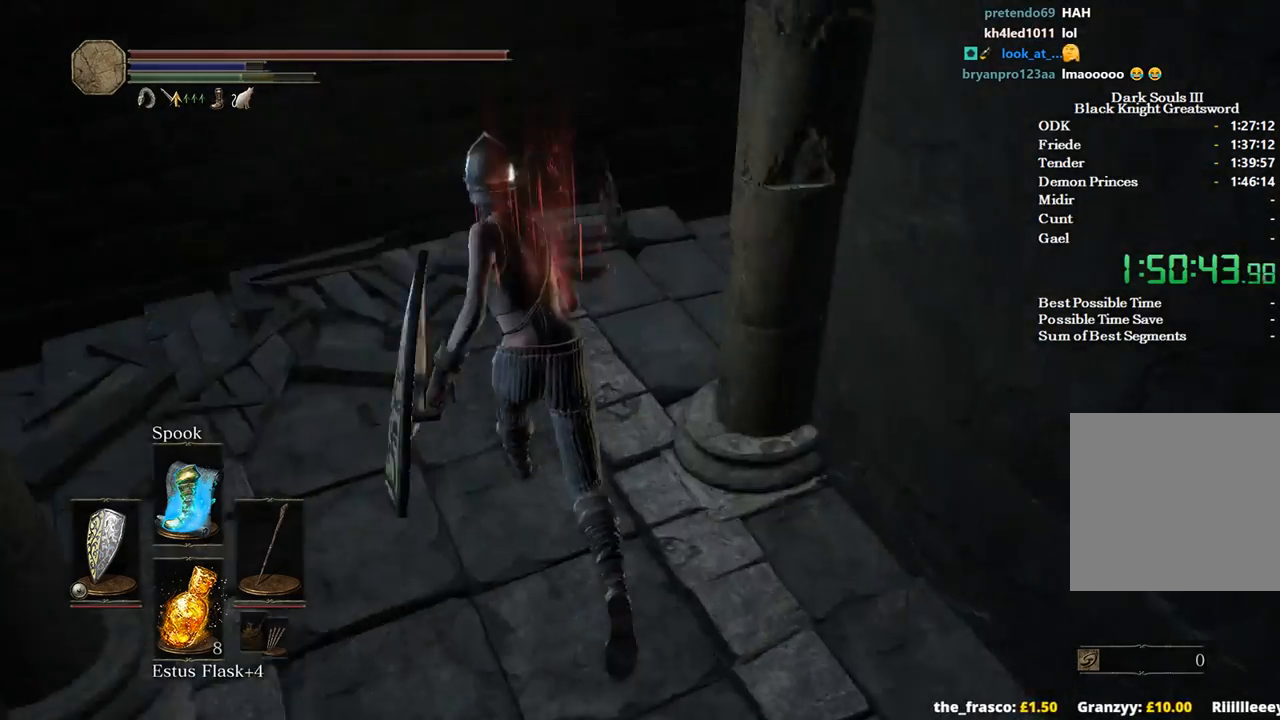
{"buttons": ["B"], "left_stick": "up-right", "right_stick": "down-right", "events": [[133, "left_stick", "up-right"], [300, "right_stick", "down-right"]]}
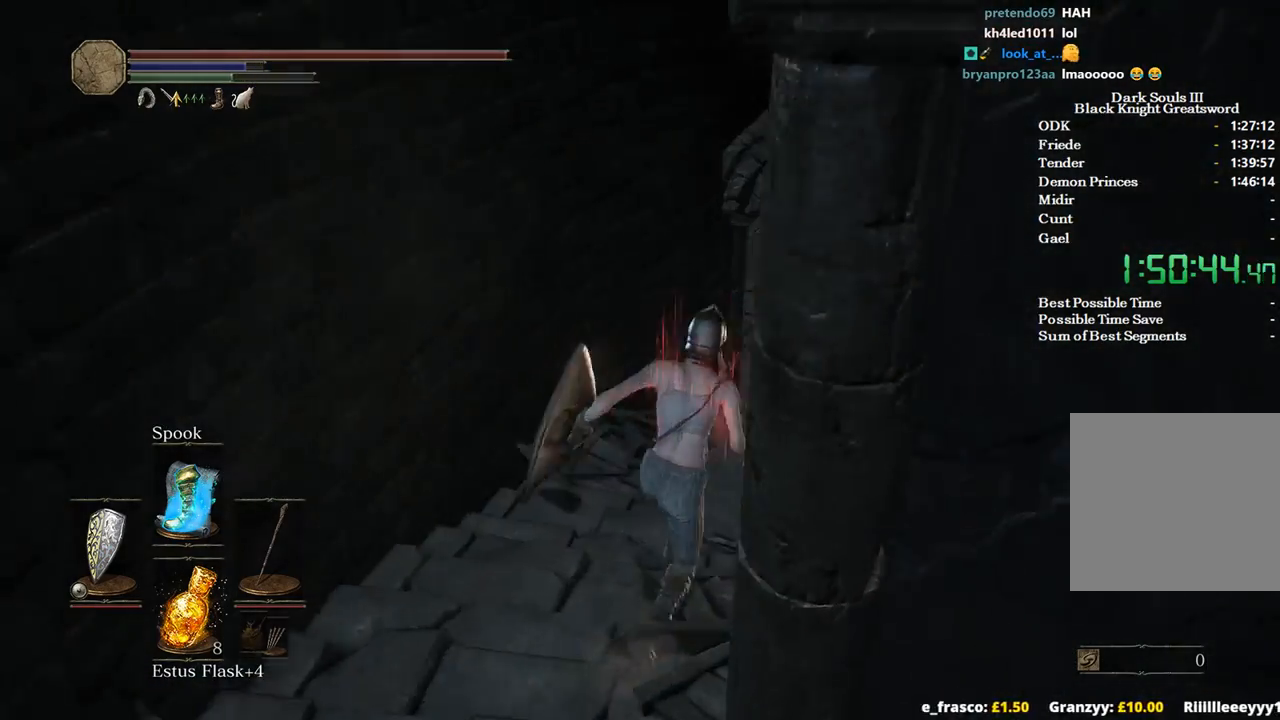
{"buttons": ["B"], "left_stick": "up", "right_stick": "down", "events": [[200, "left_stick", "up"], [433, "right_stick", "down"]]}
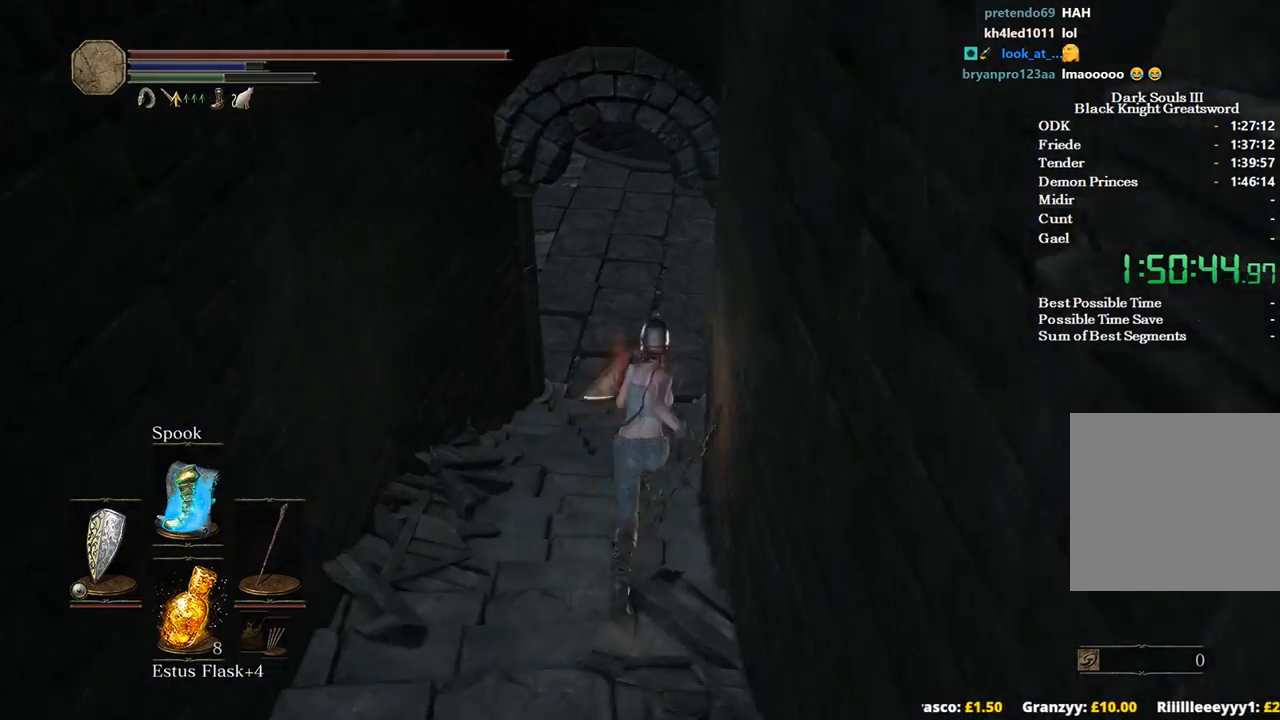
{"buttons": ["B"], "left_stick": "up", "right_stick": "down", "events": []}
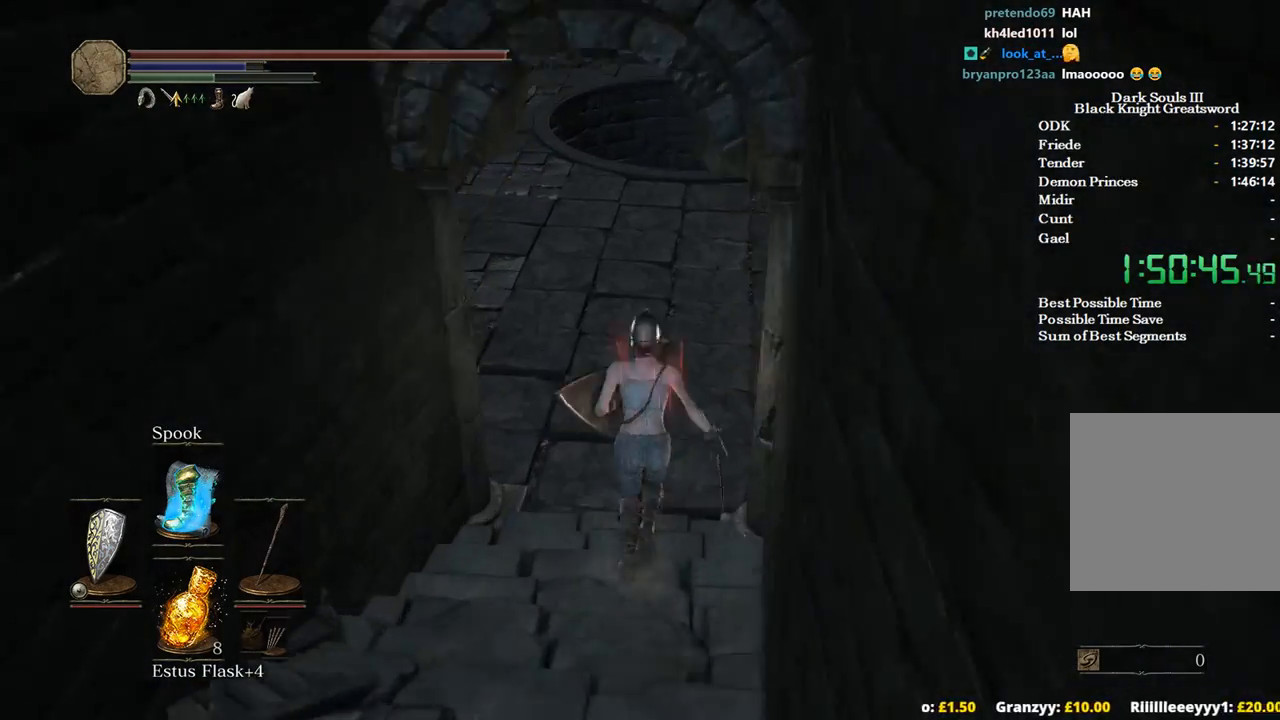
{"buttons": ["B"], "left_stick": "up", "right_stick": "down", "events": []}
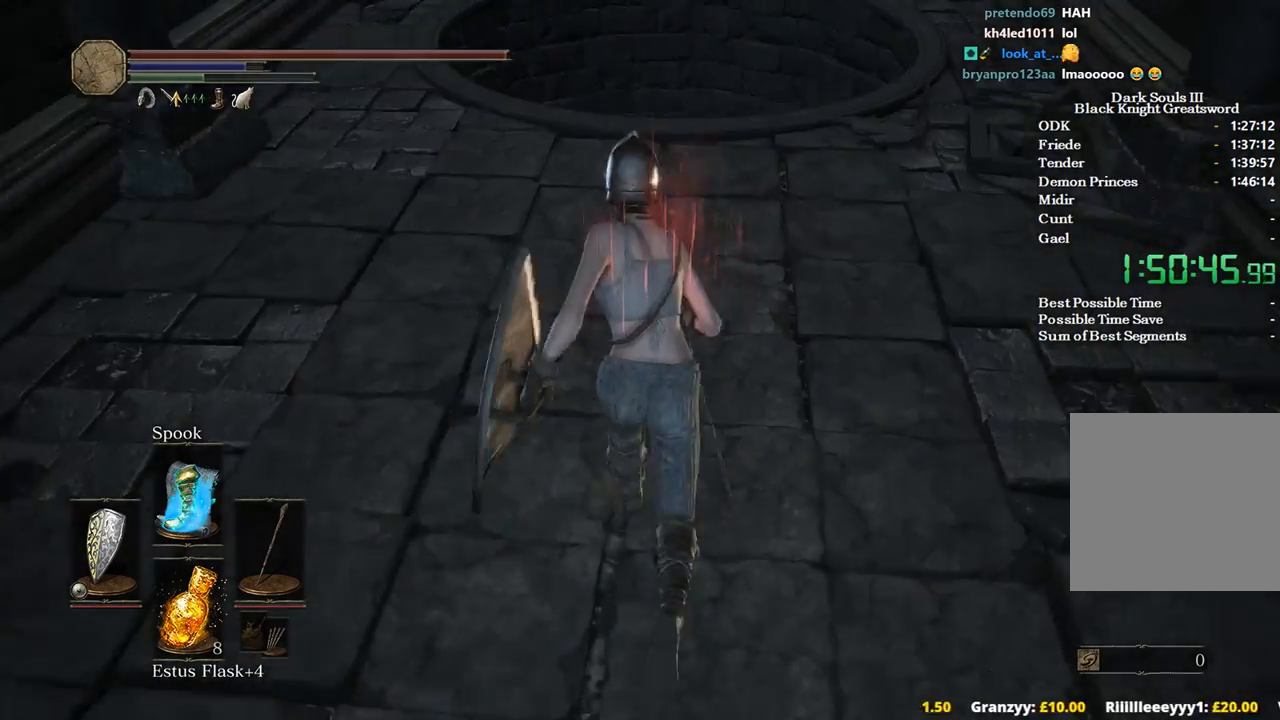
{"buttons": ["B"], "left_stick": "up", "right_stick": "down", "events": []}
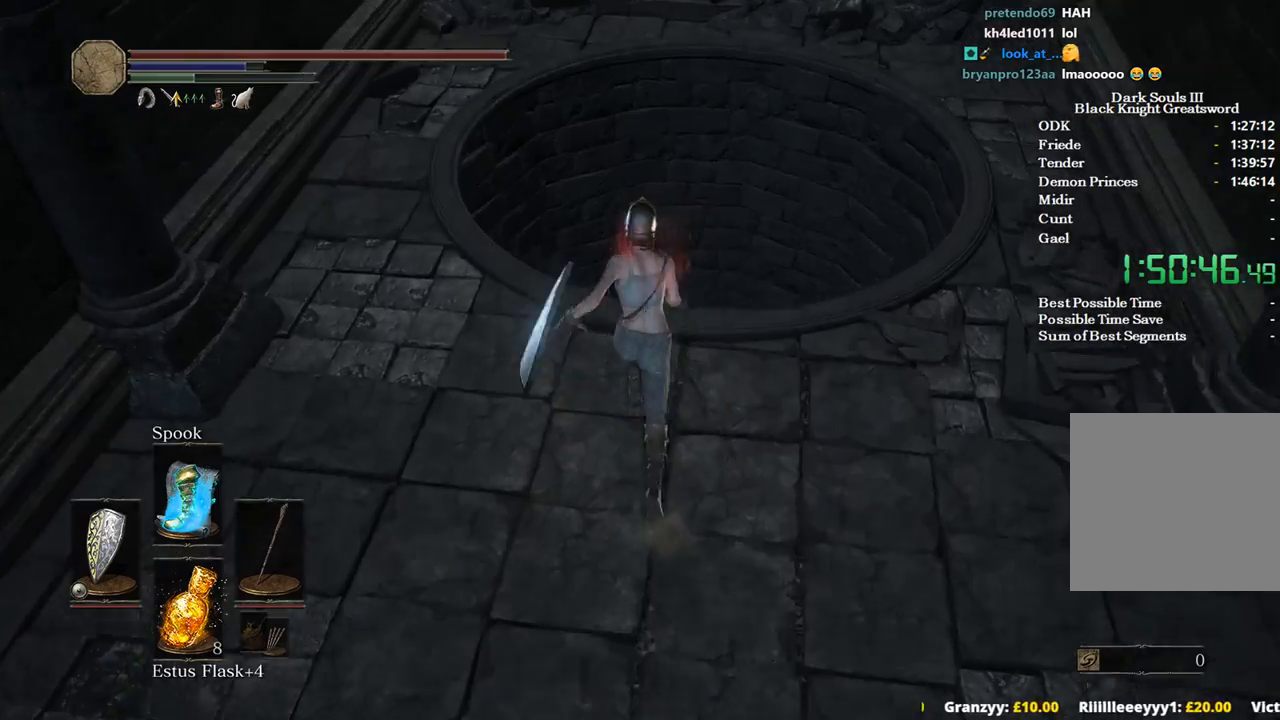
{"buttons": [], "left_stick": "up", "right_stick": "center", "events": [[300, "B", "up"], [500, "right_stick", "center"]]}
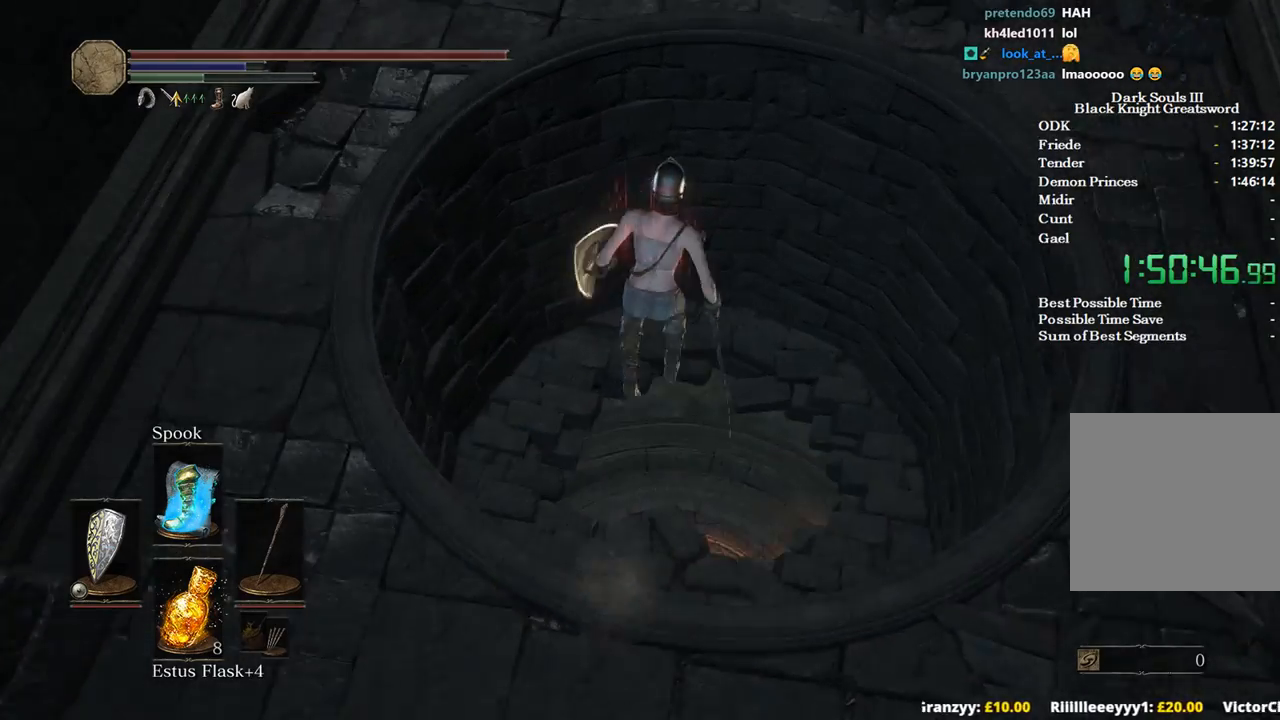
{"buttons": [], "left_stick": "down-left", "right_stick": "left", "events": [[300, "left_stick", "left"], [367, "left_stick", "down-left"], [500, "right_stick", "left"]]}
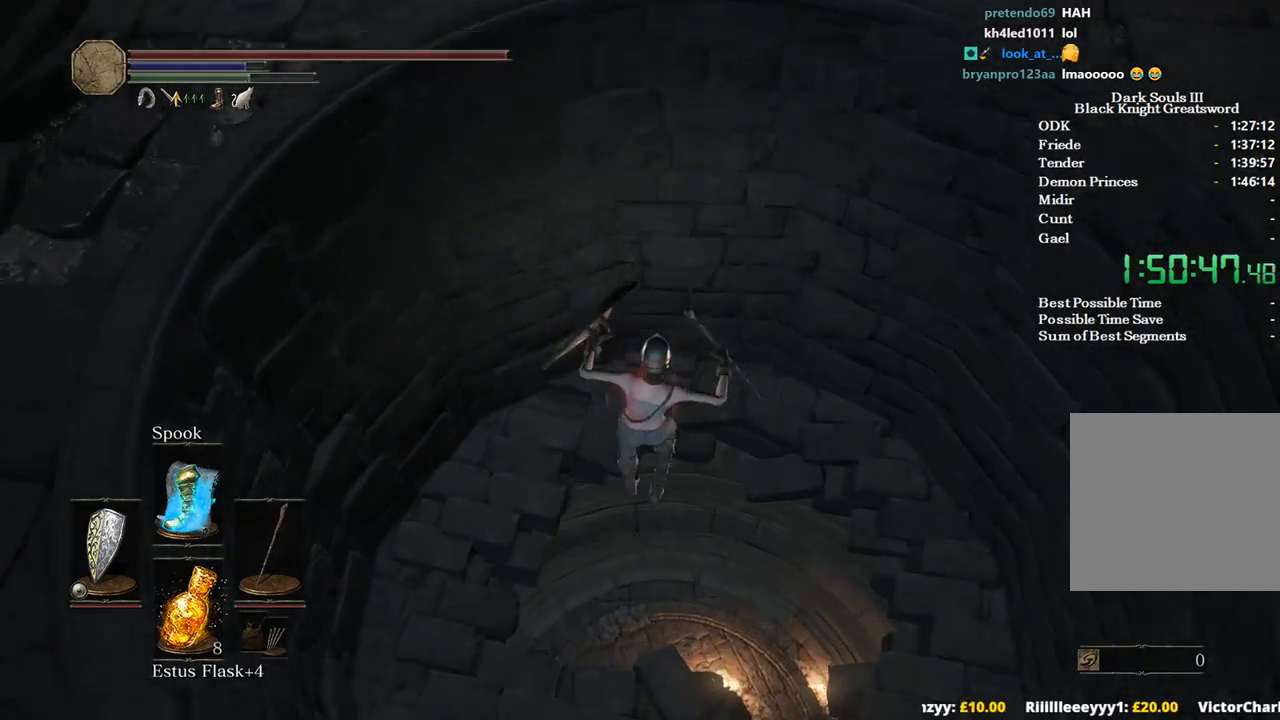
{"buttons": [], "left_stick": "up-left", "right_stick": "left", "events": [[67, "B", "down"], [133, "B", "up"], [167, "left_stick", "left"], [233, "B", "down"], [300, "B", "up"], [300, "left_stick", "up-left"], [400, "B", "down"], [467, "B", "up"]]}
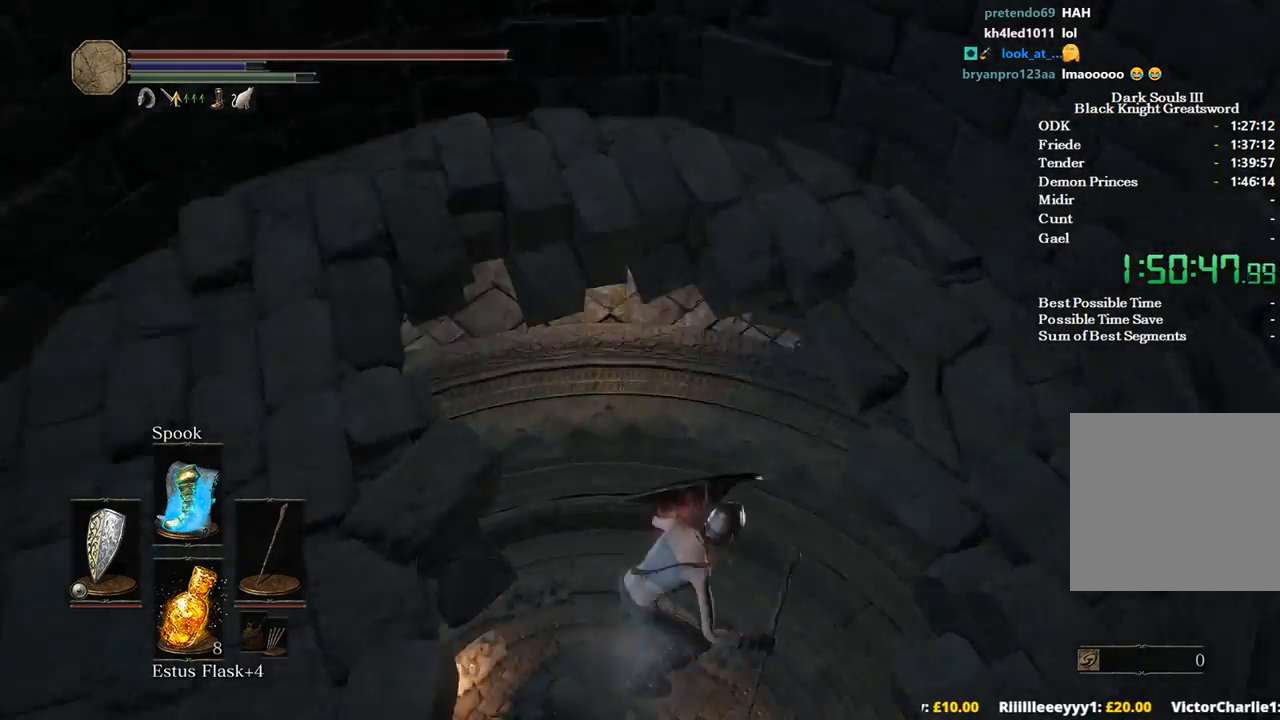
{"buttons": [], "left_stick": "up-left", "right_stick": "up-left", "events": [[67, "B", "down"], [167, "B", "up"], [233, "B", "down"], [233, "right_stick", "up-left"], [333, "B", "up"], [400, "B", "down"], [467, "B", "up"]]}
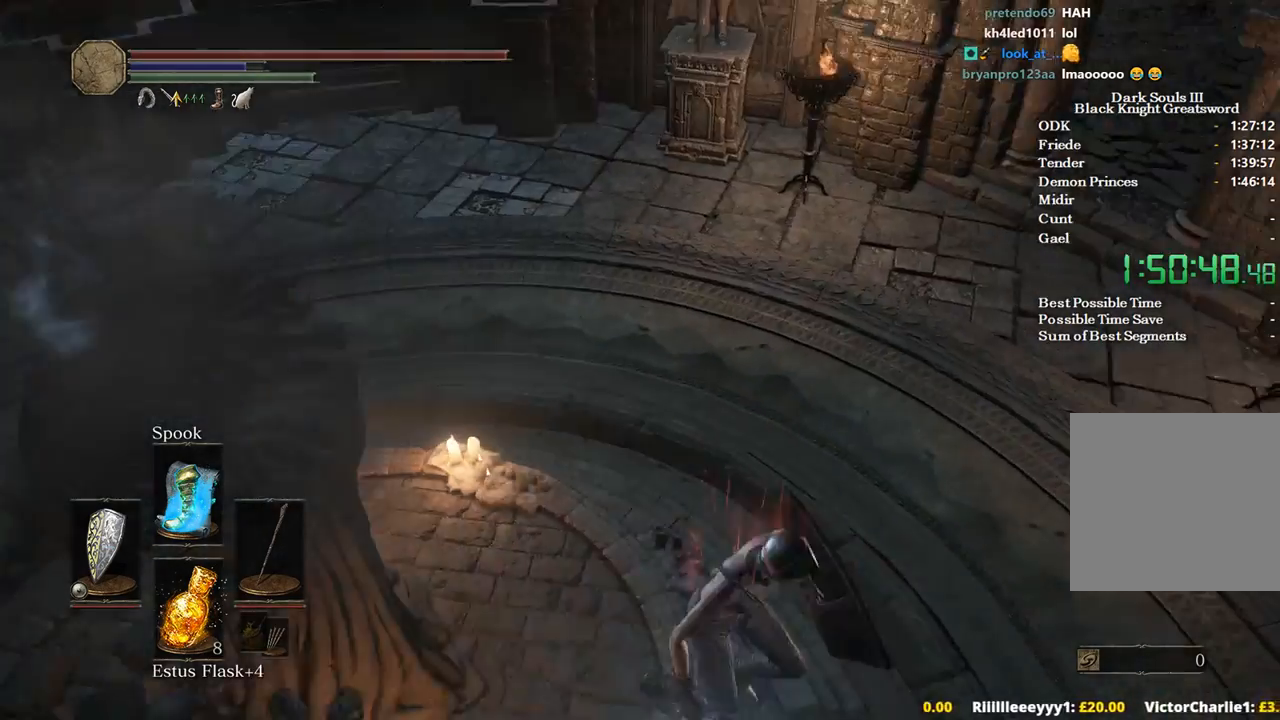
{"buttons": ["B"], "left_stick": "up", "right_stick": "up-left", "events": [[67, "B", "down"], [133, "B", "up"], [233, "B", "down"], [300, "B", "up"], [300, "right_stick", "left"], [400, "left_stick", "up"], [433, "B", "down"], [433, "right_stick", "up-left"]]}
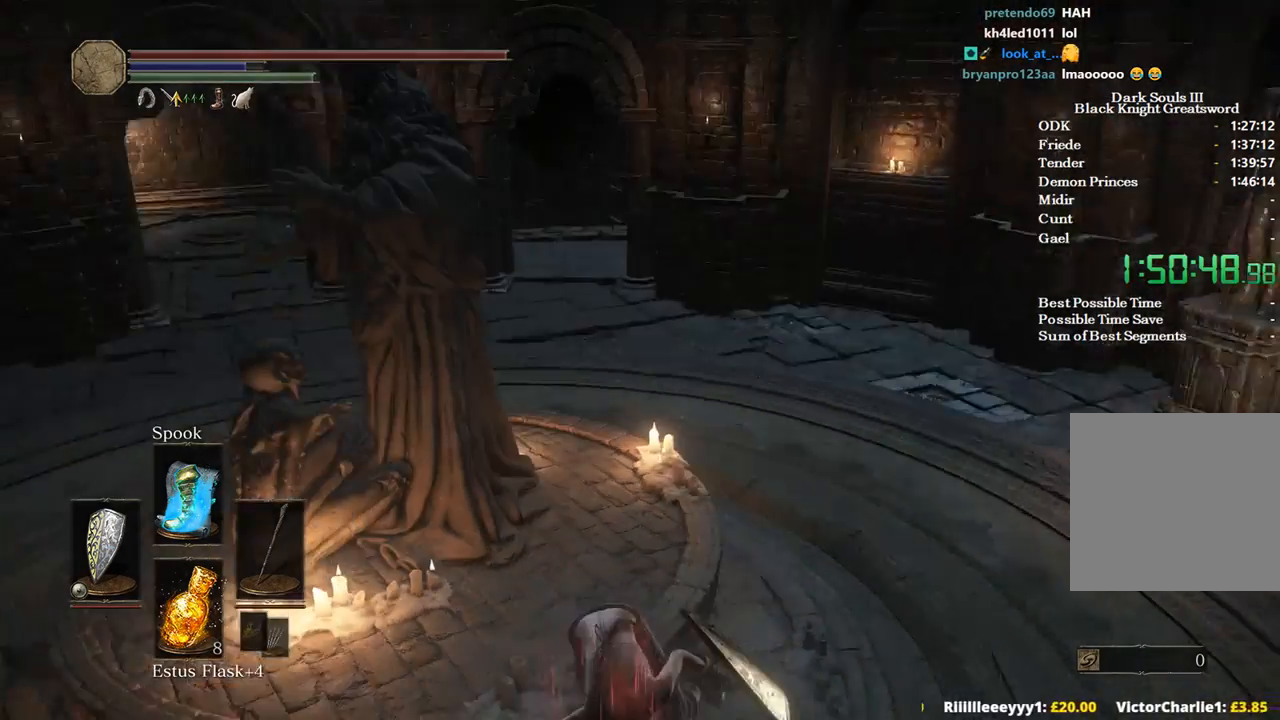
{"buttons": [], "left_stick": "up", "right_stick": "center", "events": [[67, "B", "up"], [133, "B", "down"], [167, "right_stick", "left"], [267, "B", "up"], [367, "B", "down"], [367, "right_stick", "center"], [433, "B", "up"]]}
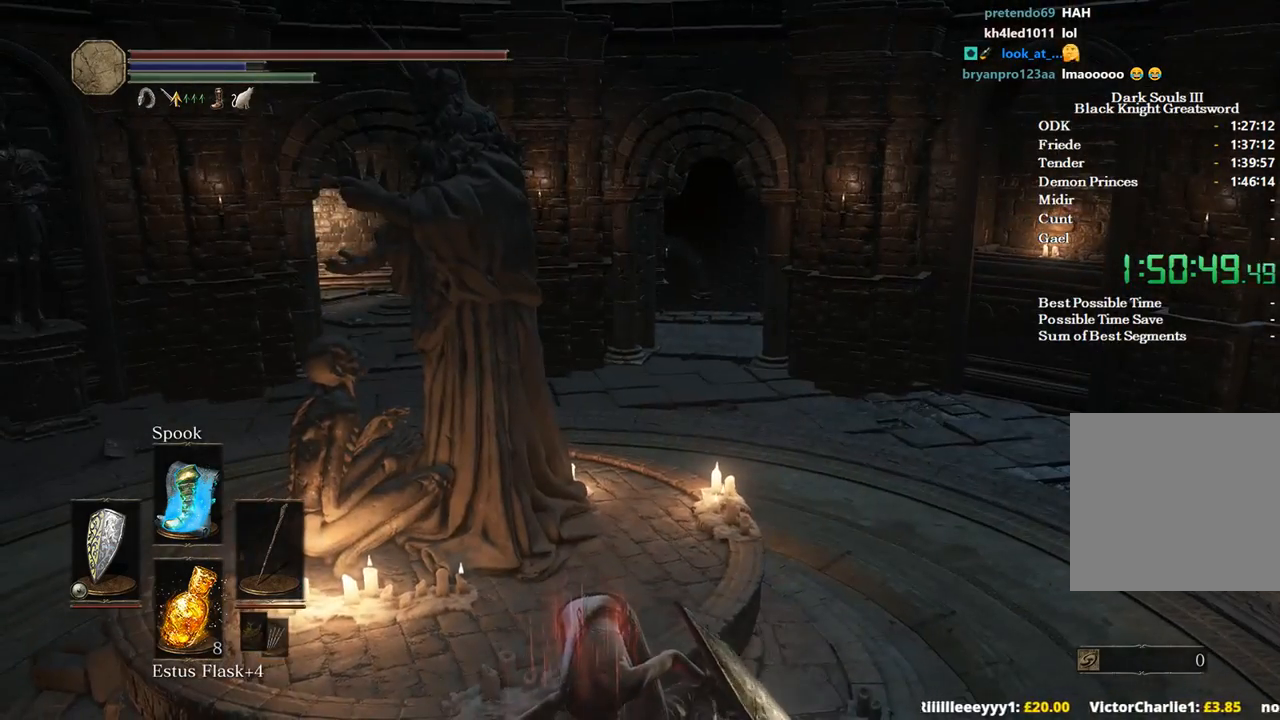
{"buttons": ["B"], "left_stick": "up", "right_stick": "center", "events": [[33, "B", "down"], [100, "B", "up"], [167, "right_stick", "left"], [233, "B", "down"], [233, "right_stick", "center"], [300, "B", "up"], [433, "B", "down"]]}
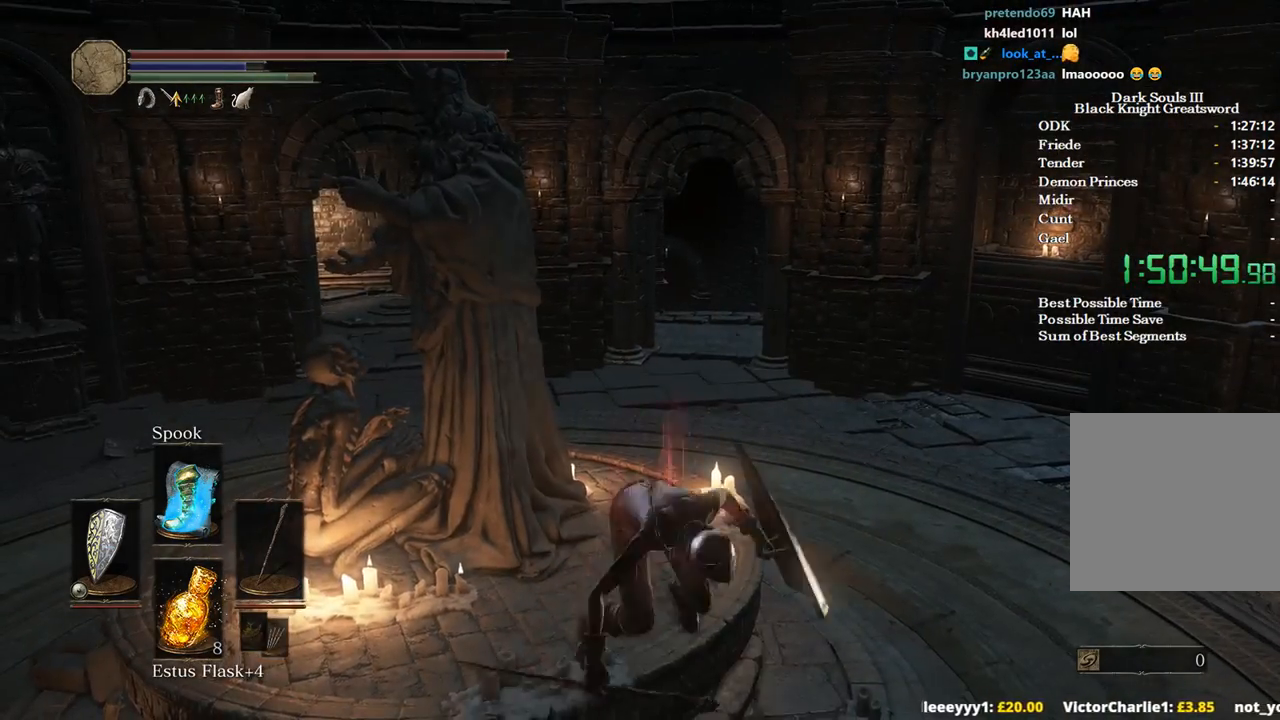
{"buttons": ["B"], "left_stick": "up", "right_stick": "down", "events": [[500, "right_stick", "down"]]}
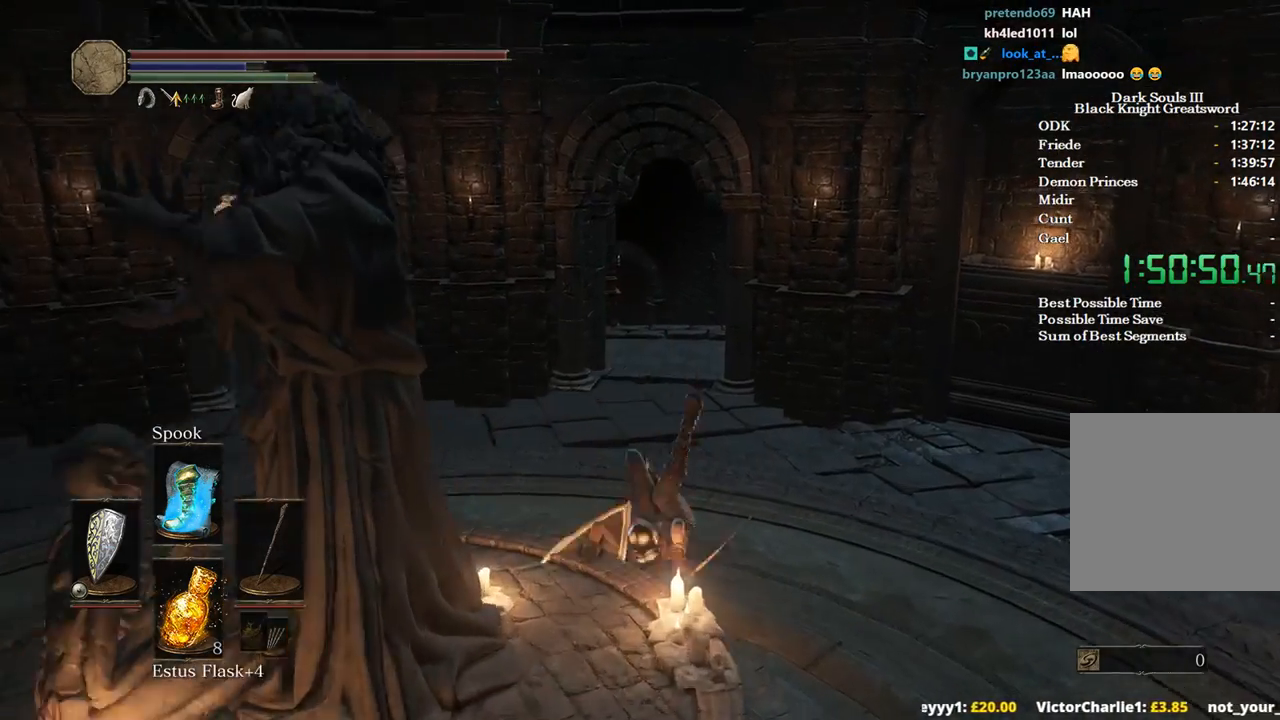
{"buttons": ["B"], "left_stick": "up", "right_stick": "center", "events": [[67, "right_stick", "down-left"], [367, "right_stick", "center"]]}
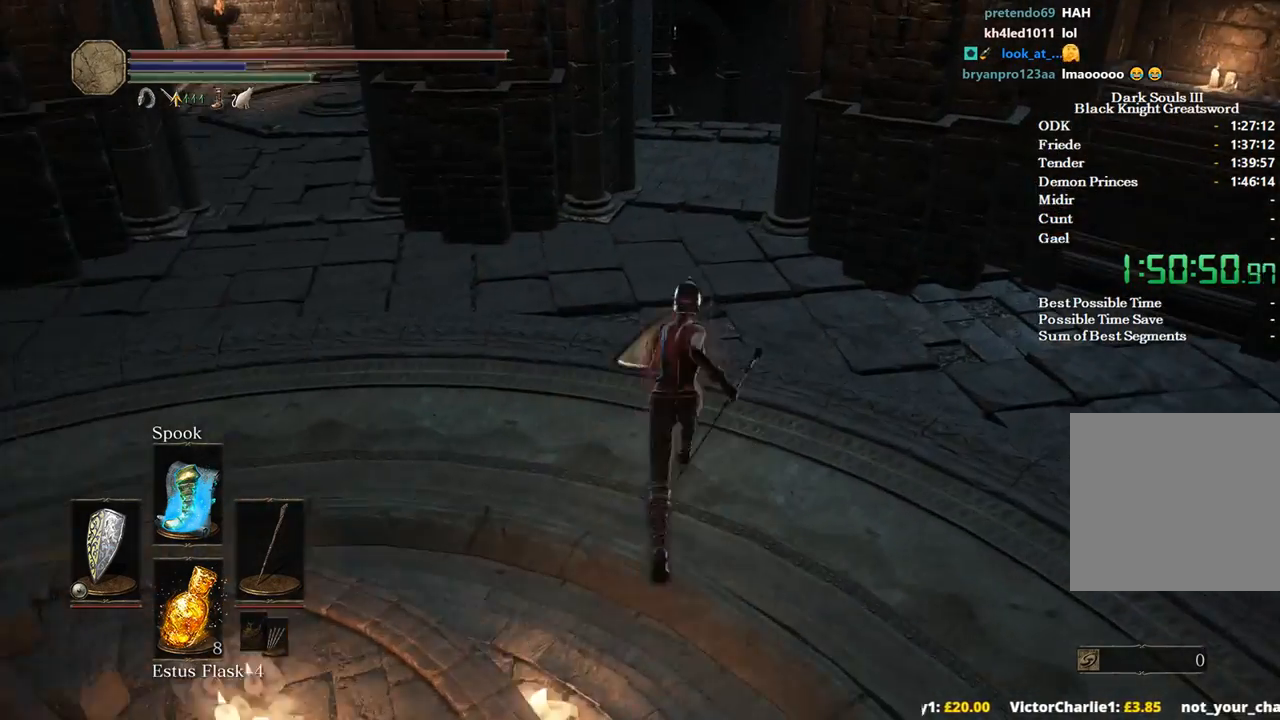
{"buttons": ["B"], "left_stick": "up", "right_stick": "left", "events": [[500, "right_stick", "left"]]}
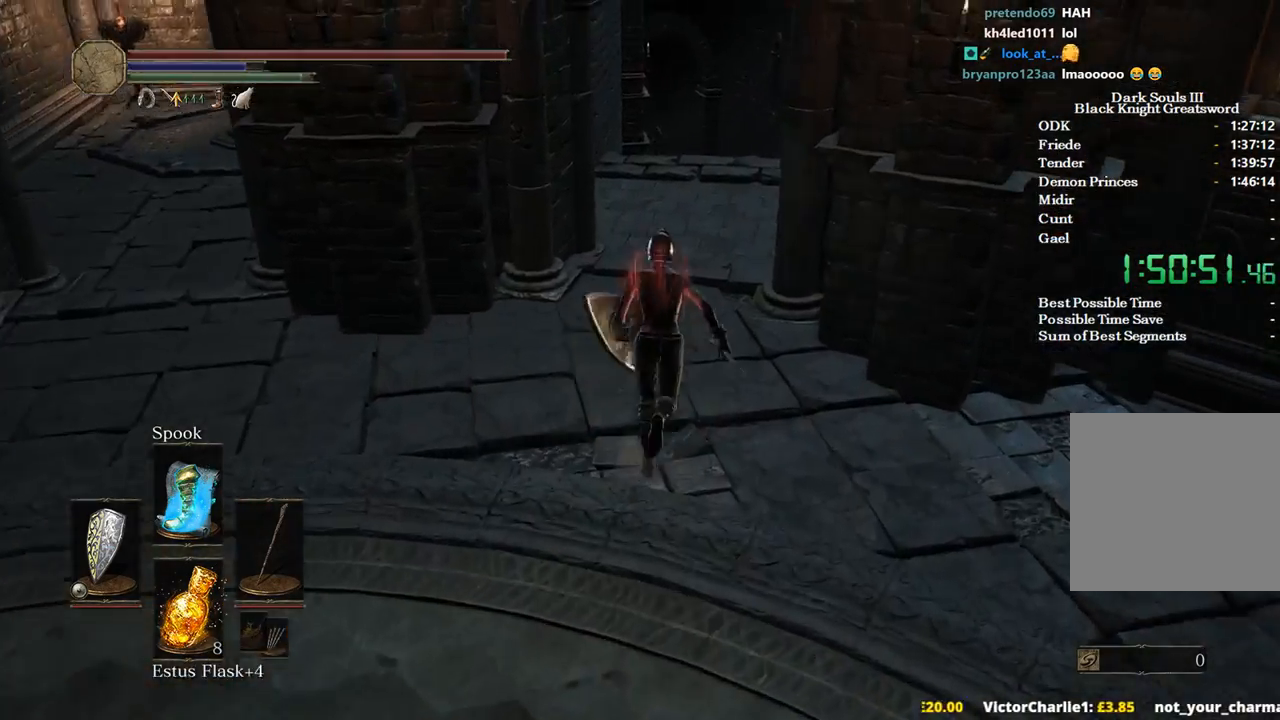
{"buttons": ["B"], "left_stick": "up", "right_stick": "down-left", "events": [[167, "right_stick", "center"], [433, "right_stick", "down-left"]]}